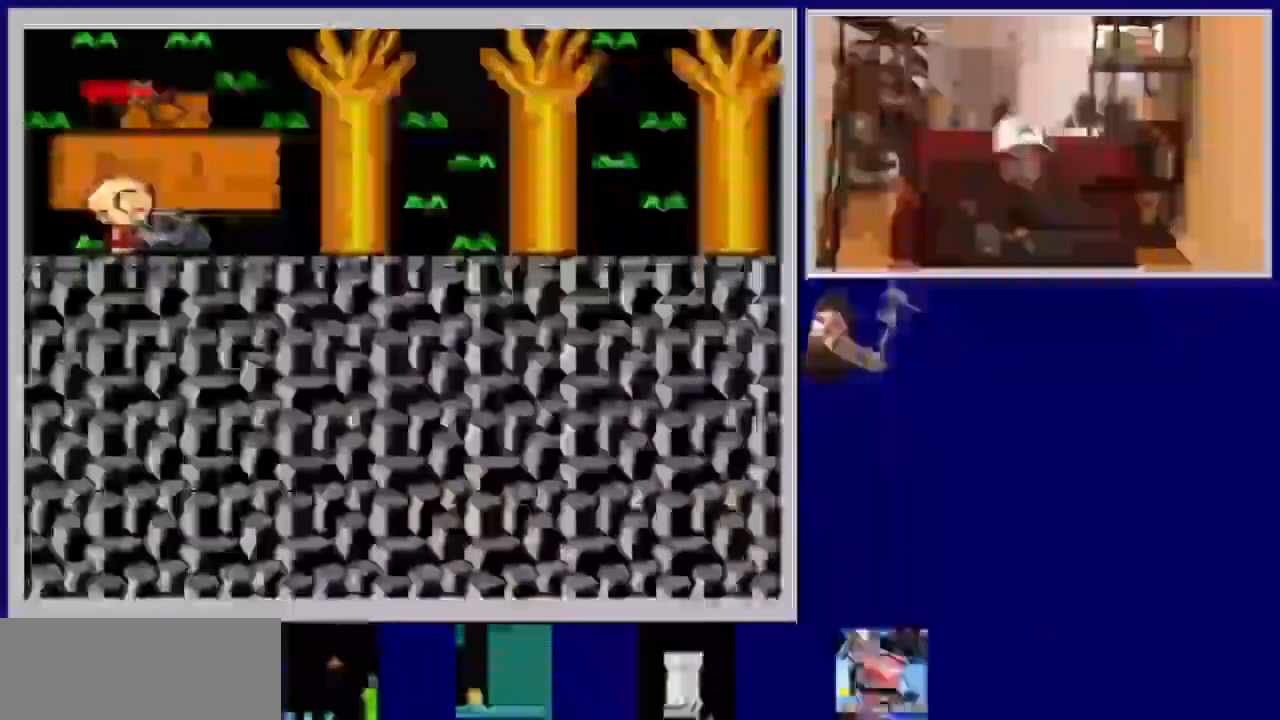
Gameplay with a controller (Nintendo layout); each line is a JSON object with the inputs held at the frame after it. "events" lists button and stick changes between this image and that frame as [ms after this image, input, new state], when the widget could be followed in between. Not read: L3 R3.
{"buttons": ["DPAD_RIGHT"], "events": [[383, "DPAD_RIGHT", "down"]]}
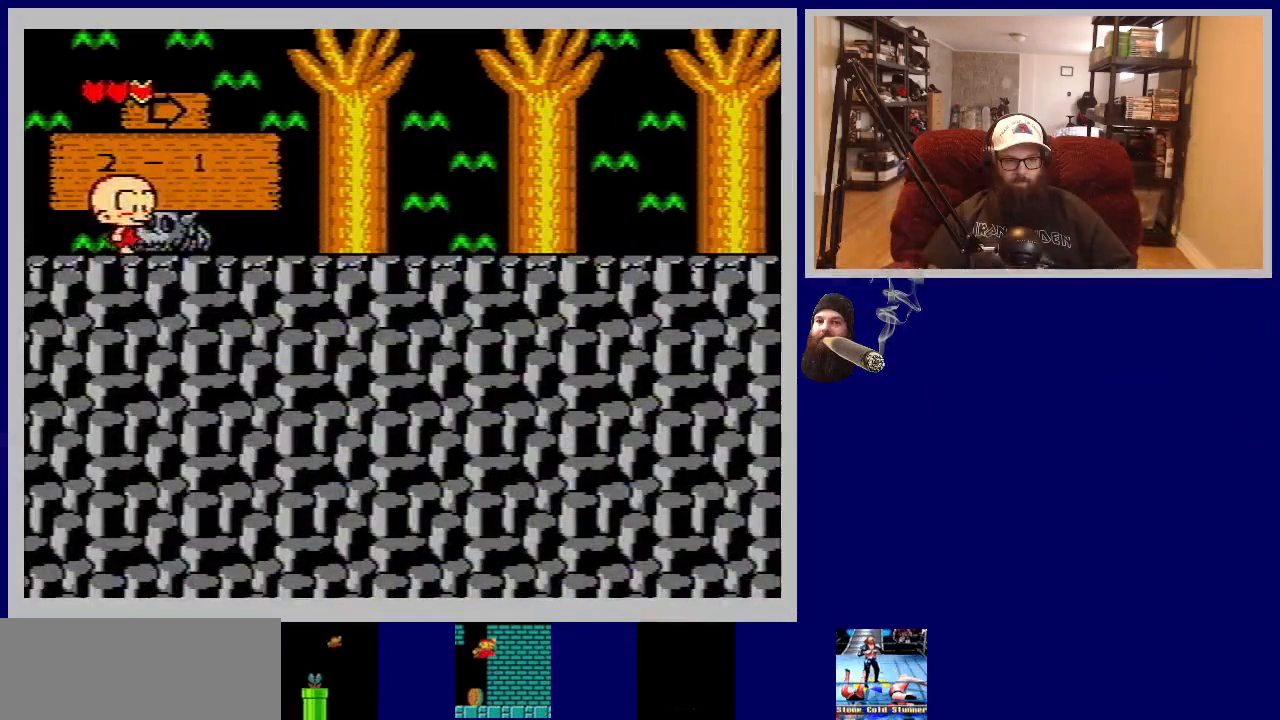
{"buttons": ["DPAD_RIGHT"], "events": []}
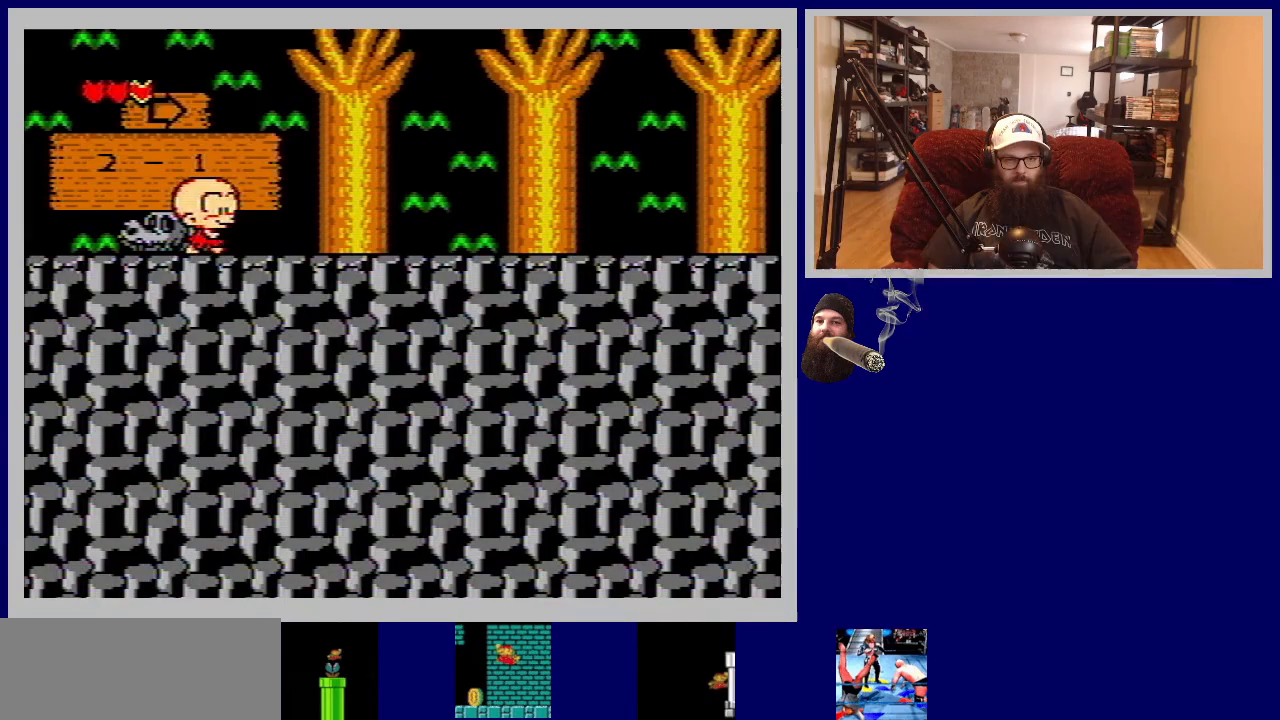
{"buttons": ["DPAD_RIGHT"], "events": [[50, "A", "down"], [250, "A", "up"], [350, "B", "down"], [500, "B", "up"]]}
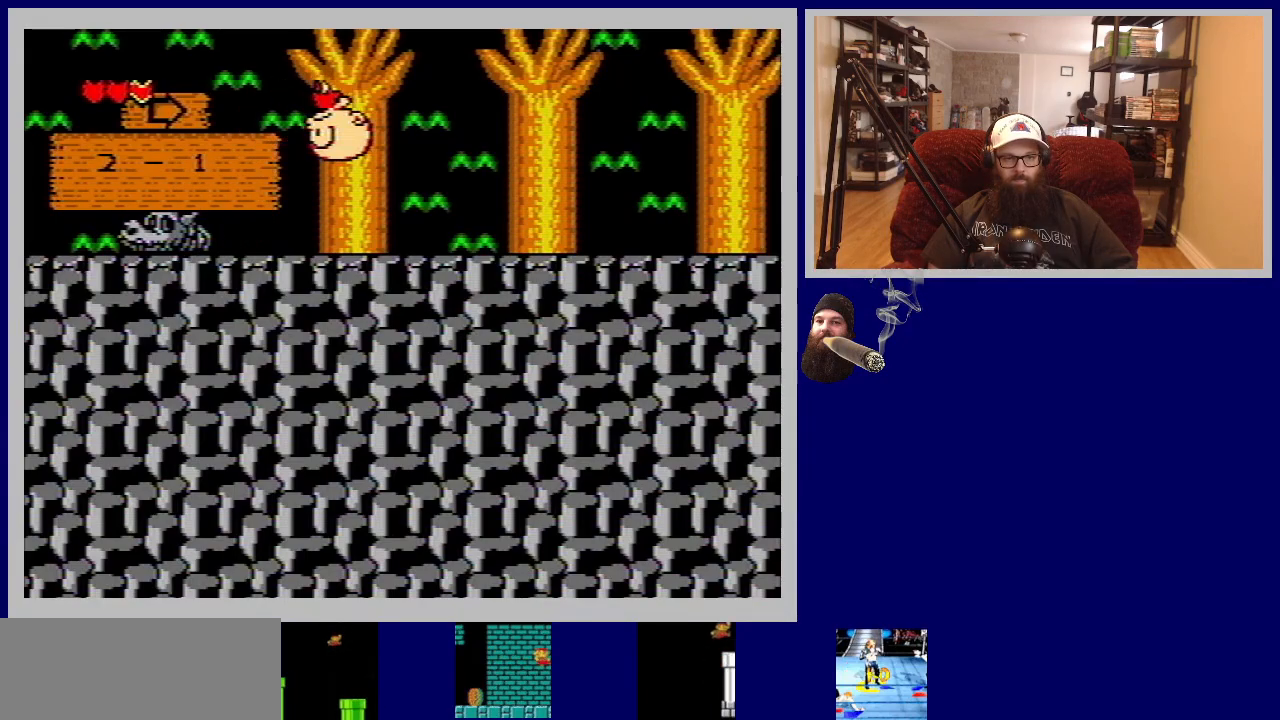
{"buttons": ["DPAD_RIGHT"], "events": []}
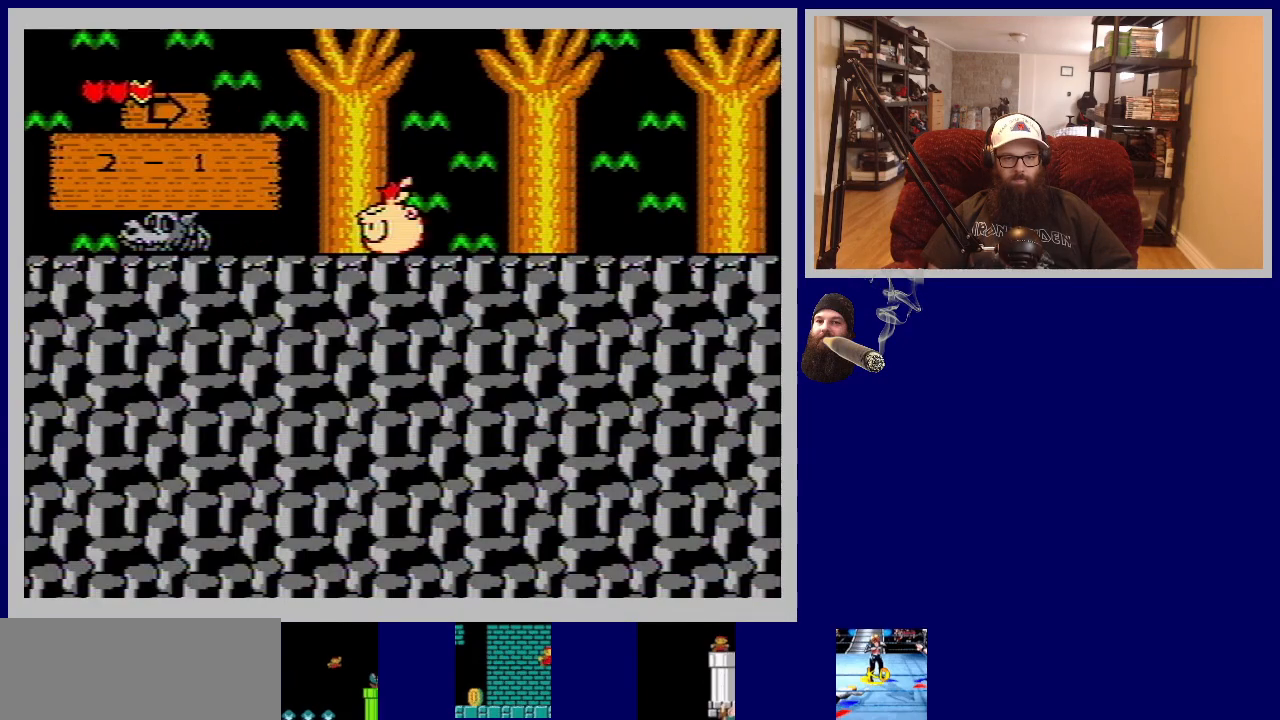
{"buttons": ["DPAD_RIGHT"], "events": [[33, "A", "down"], [200, "A", "up"]]}
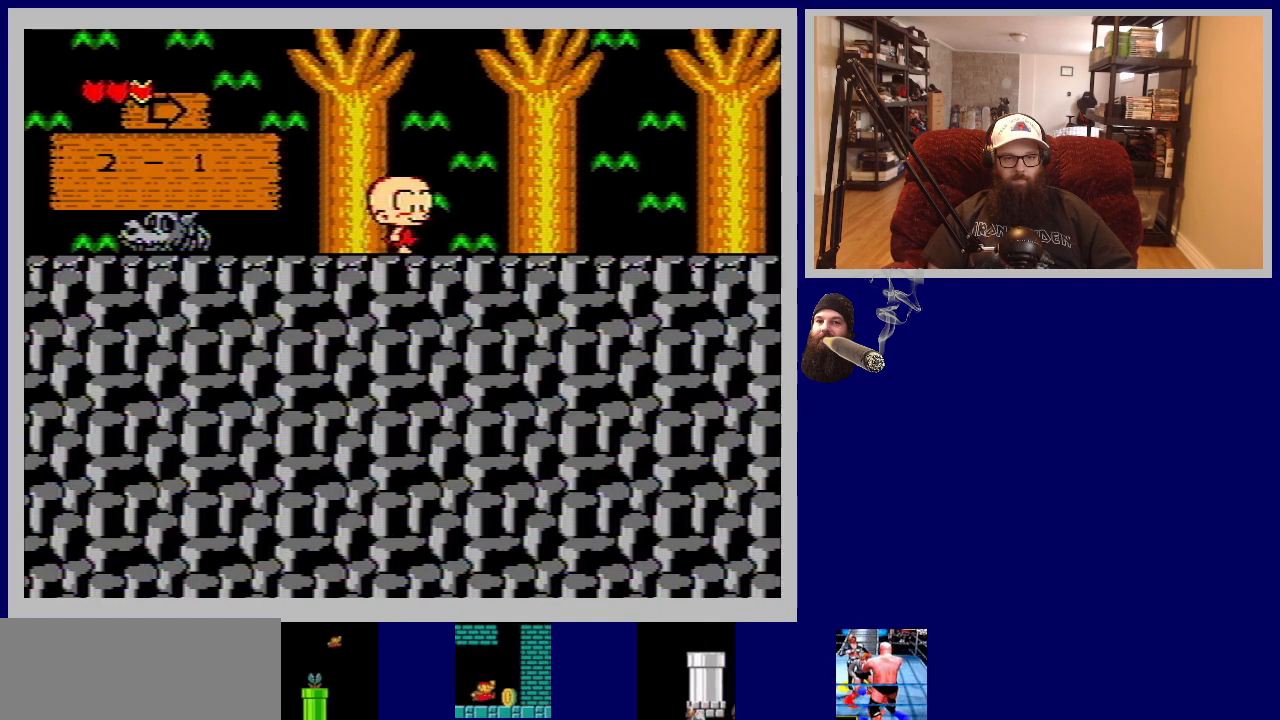
{"buttons": ["DPAD_RIGHT"], "events": []}
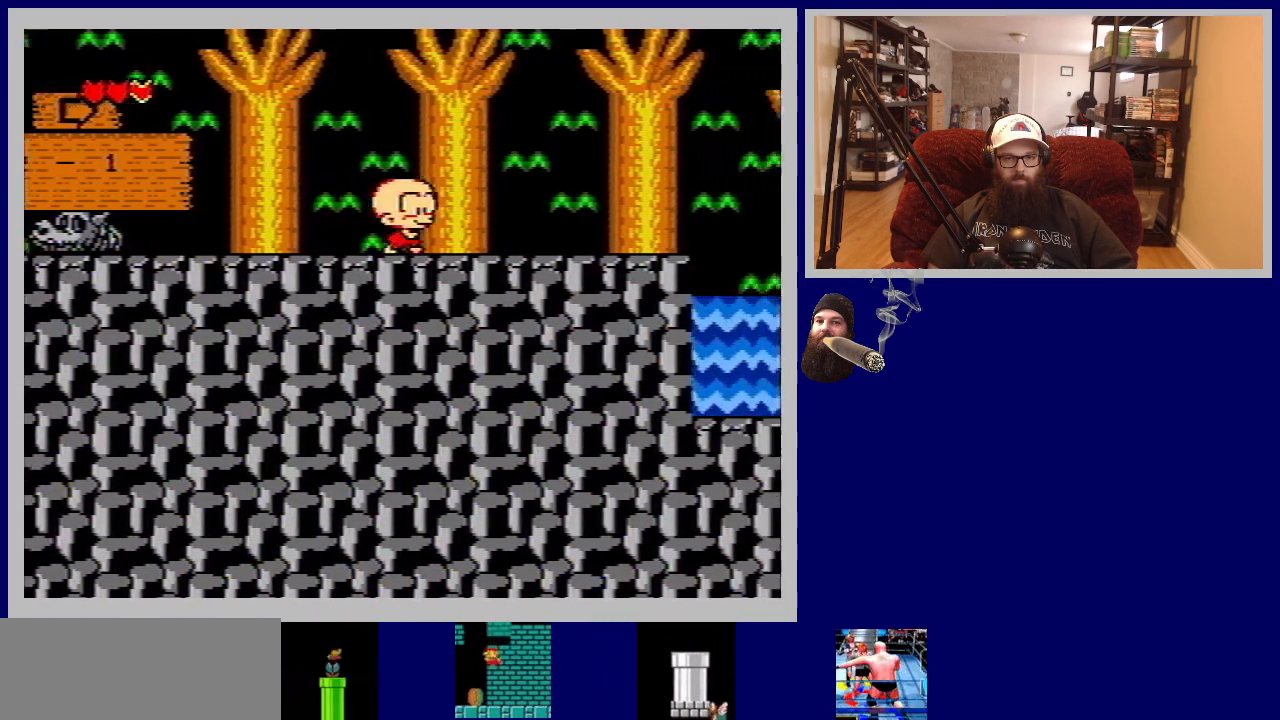
{"buttons": ["DPAD_RIGHT"], "events": []}
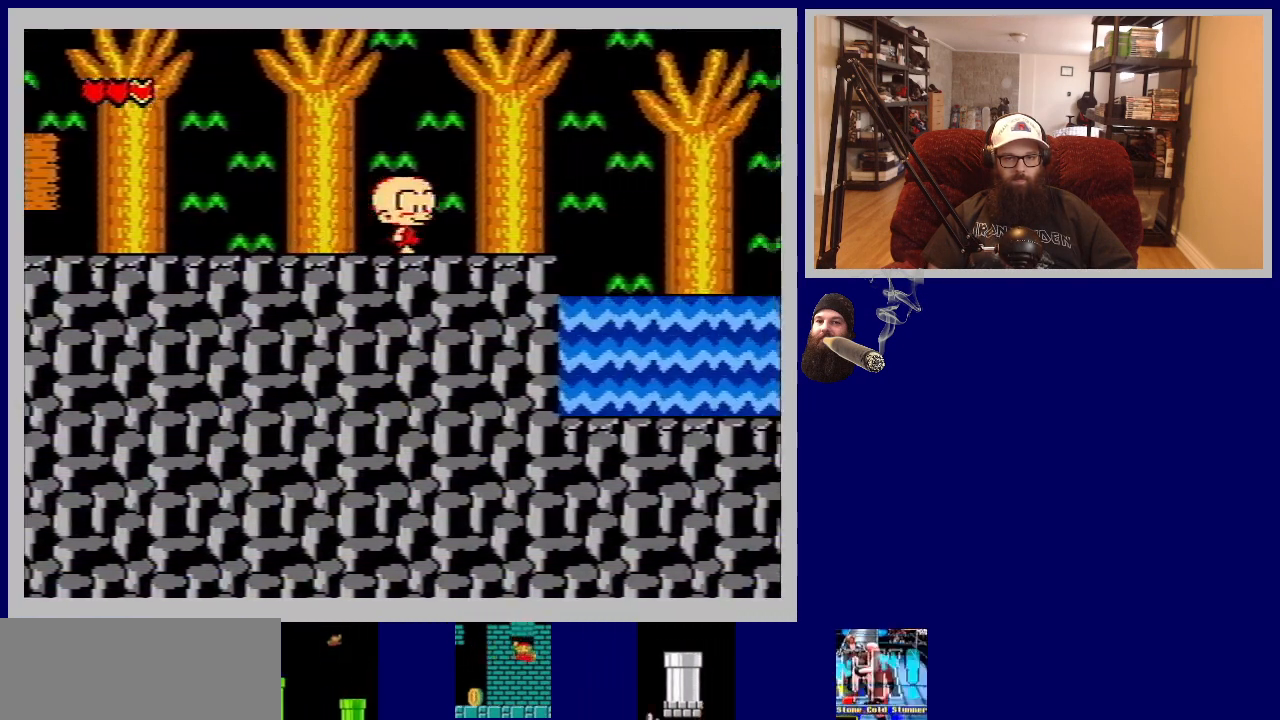
{"buttons": ["A", "DPAD_RIGHT"], "events": [[500, "A", "down"]]}
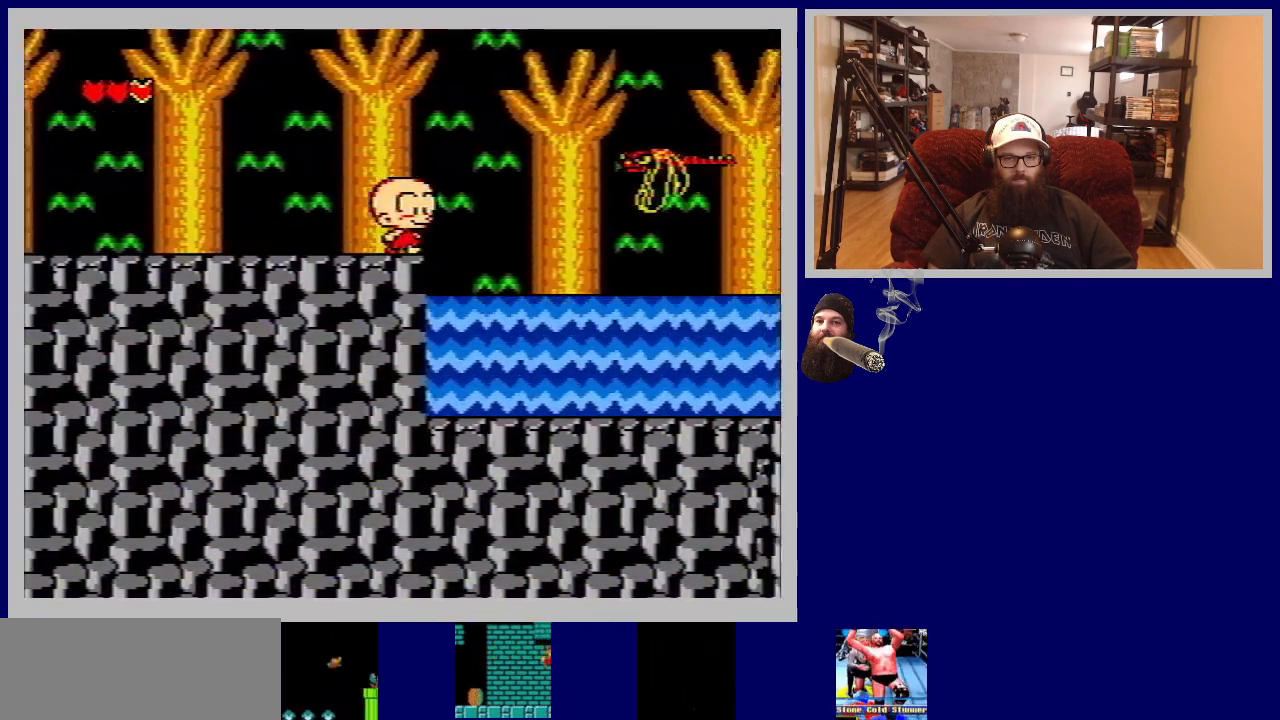
{"buttons": ["B", "DPAD_RIGHT"], "events": [[350, "A", "up"], [417, "B", "down"]]}
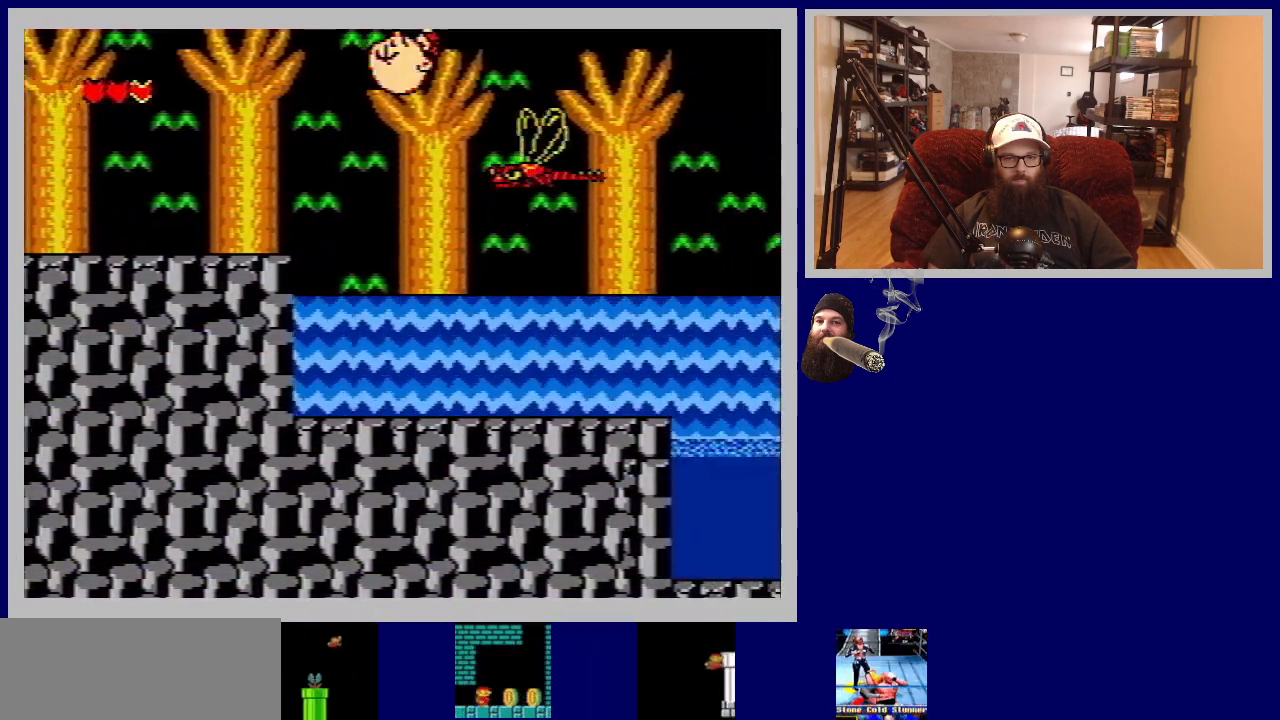
{"buttons": ["B", "DPAD_RIGHT"], "events": []}
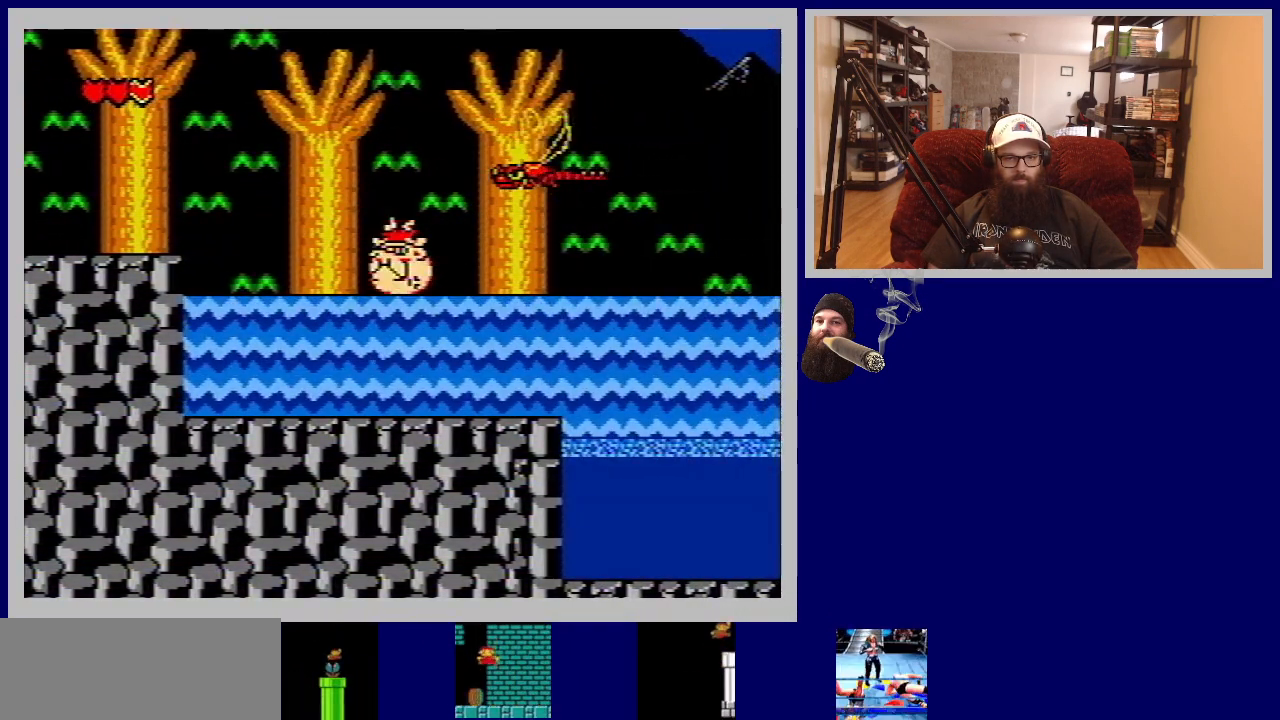
{"buttons": ["DPAD_RIGHT"], "events": [[33, "B", "up"]]}
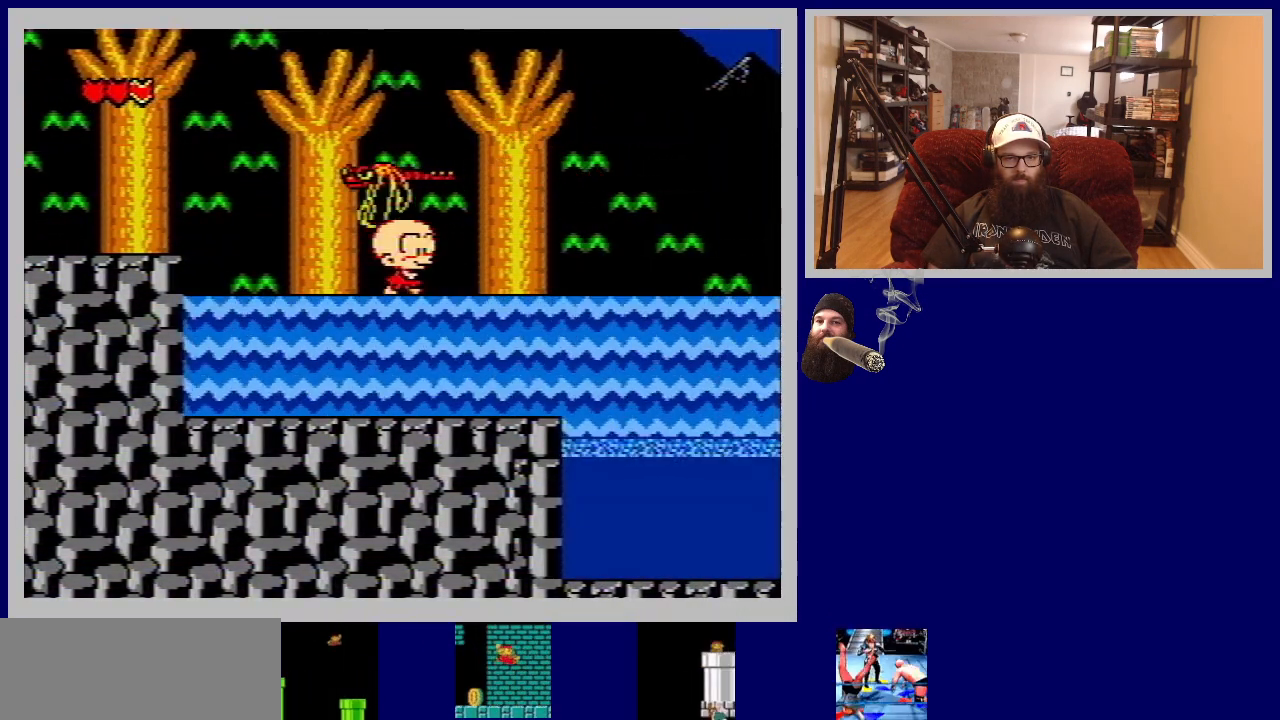
{"buttons": ["DPAD_RIGHT"], "events": []}
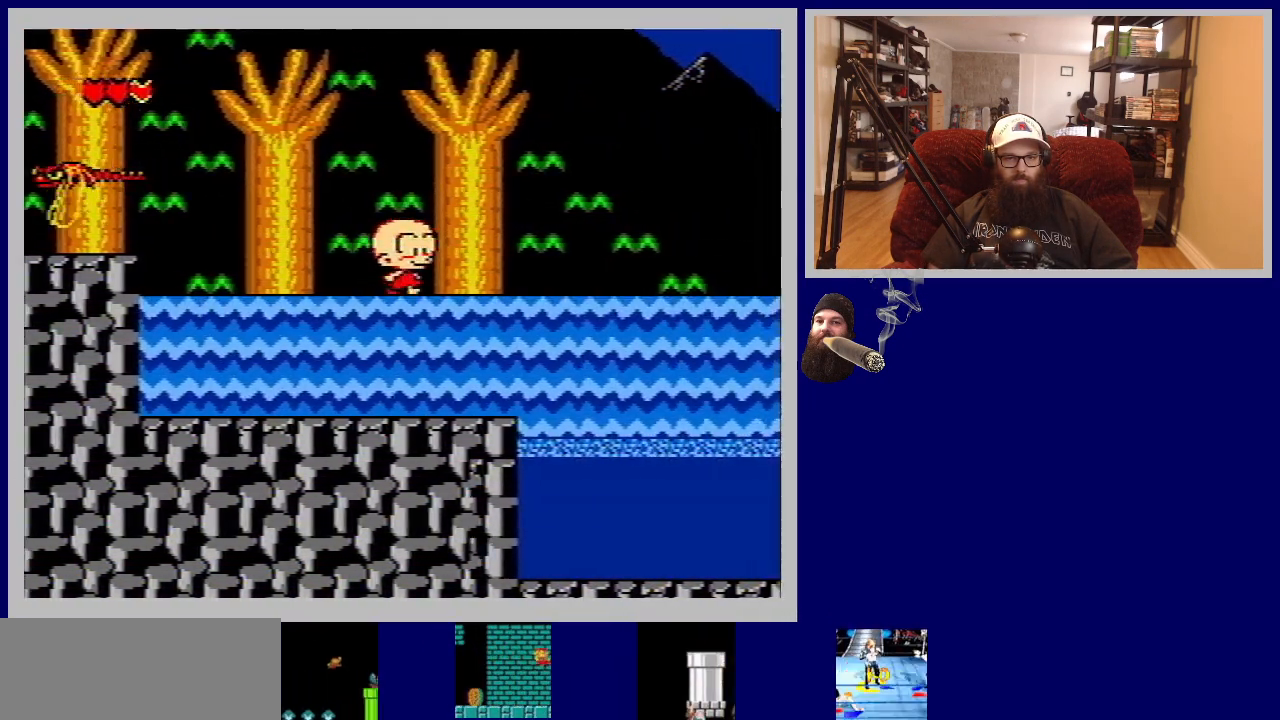
{"buttons": ["DPAD_RIGHT"], "events": []}
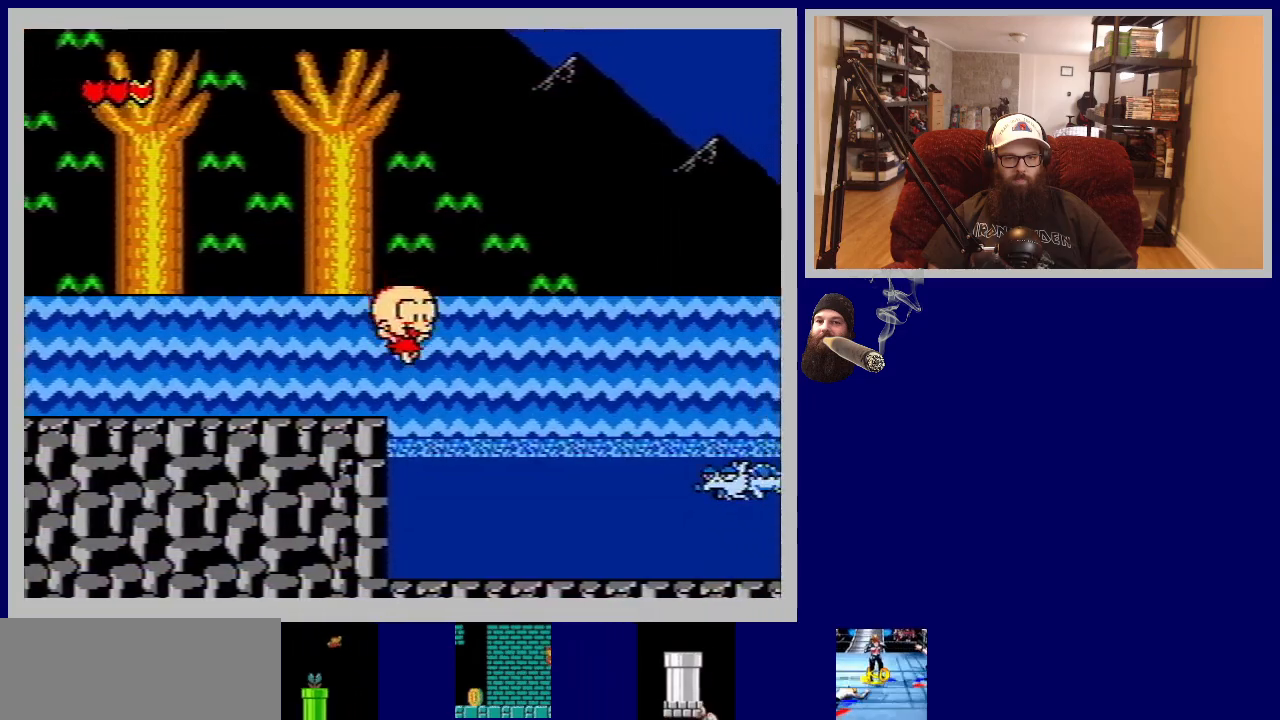
{"buttons": ["A", "DPAD_UP", "DPAD_RIGHT"], "events": [[400, "A", "down"], [483, "DPAD_UP", "down"]]}
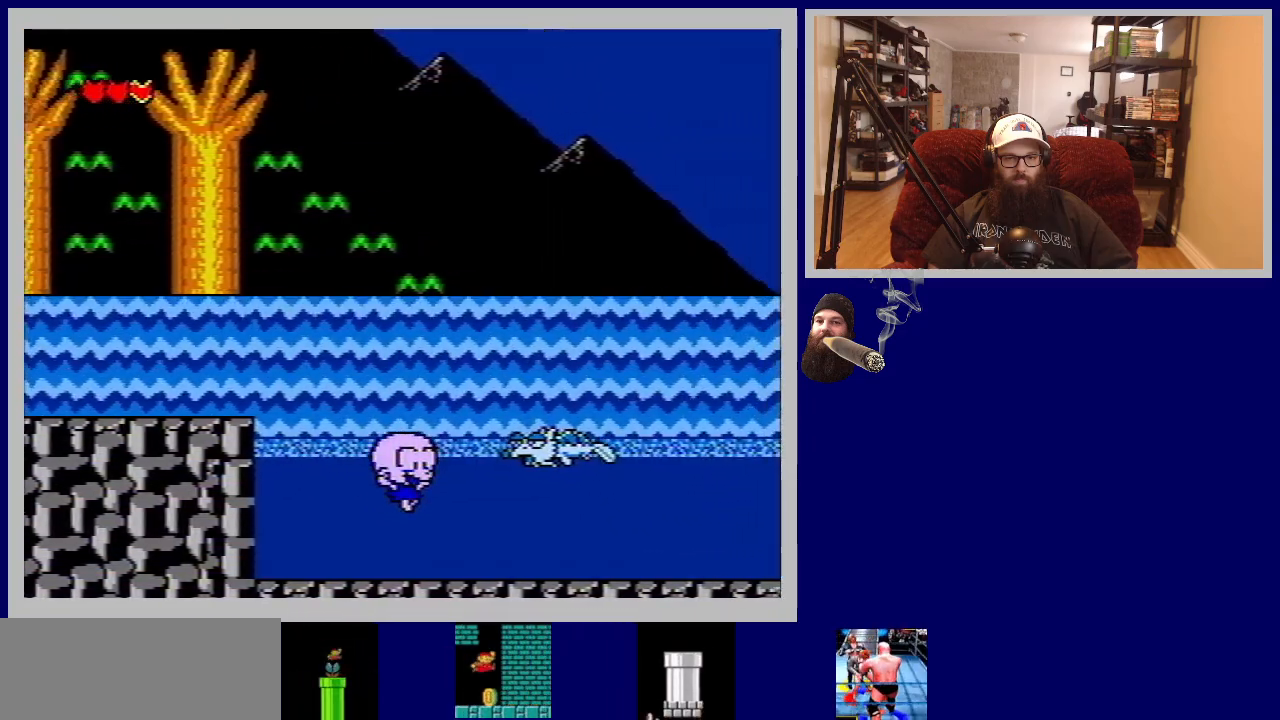
{"buttons": ["B", "DPAD_UP", "DPAD_RIGHT"], "events": [[200, "A", "up"], [267, "B", "down"], [400, "B", "up"], [467, "B", "down"]]}
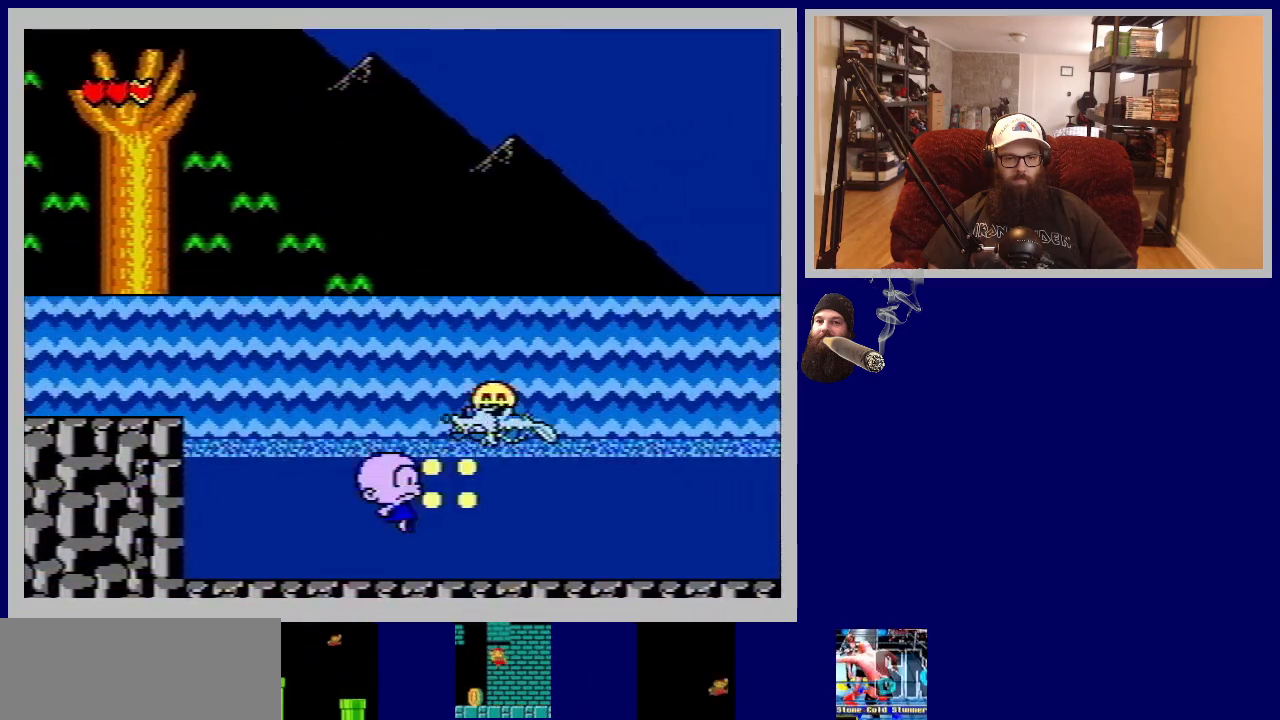
{"buttons": ["DPAD_UP", "DPAD_RIGHT"], "events": [[67, "B", "up"], [150, "B", "down"], [250, "B", "up"]]}
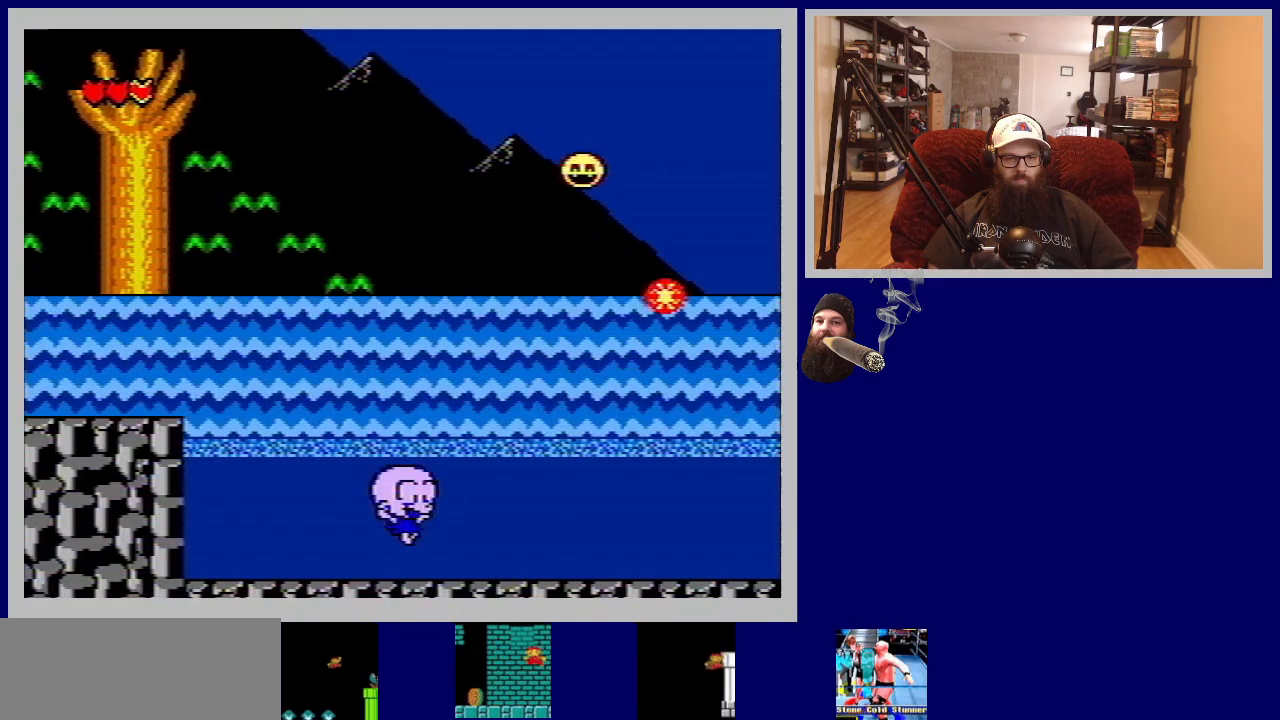
{"buttons": ["DPAD_RIGHT"], "events": [[283, "A", "down"], [333, "DPAD_UP", "up"], [450, "A", "up"]]}
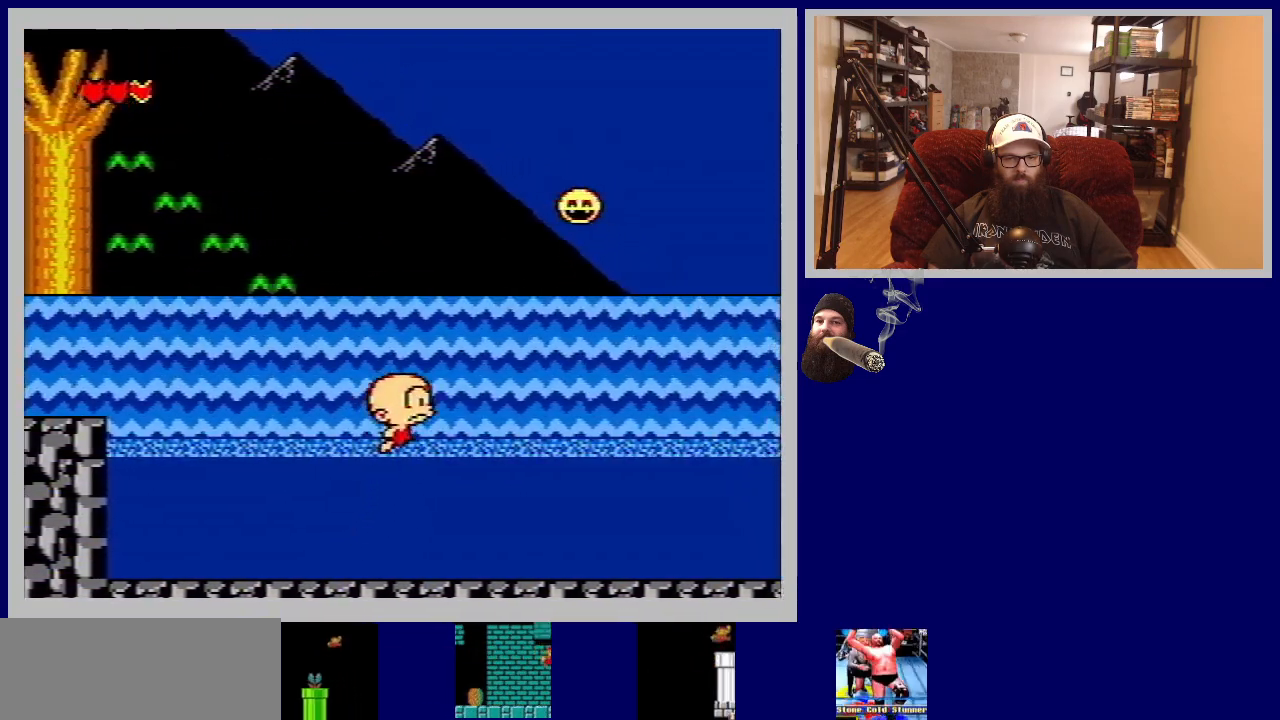
{"buttons": ["A", "DPAD_UP", "DPAD_RIGHT"], "events": [[217, "A", "down"], [383, "A", "up"], [483, "A", "down"], [500, "DPAD_UP", "down"]]}
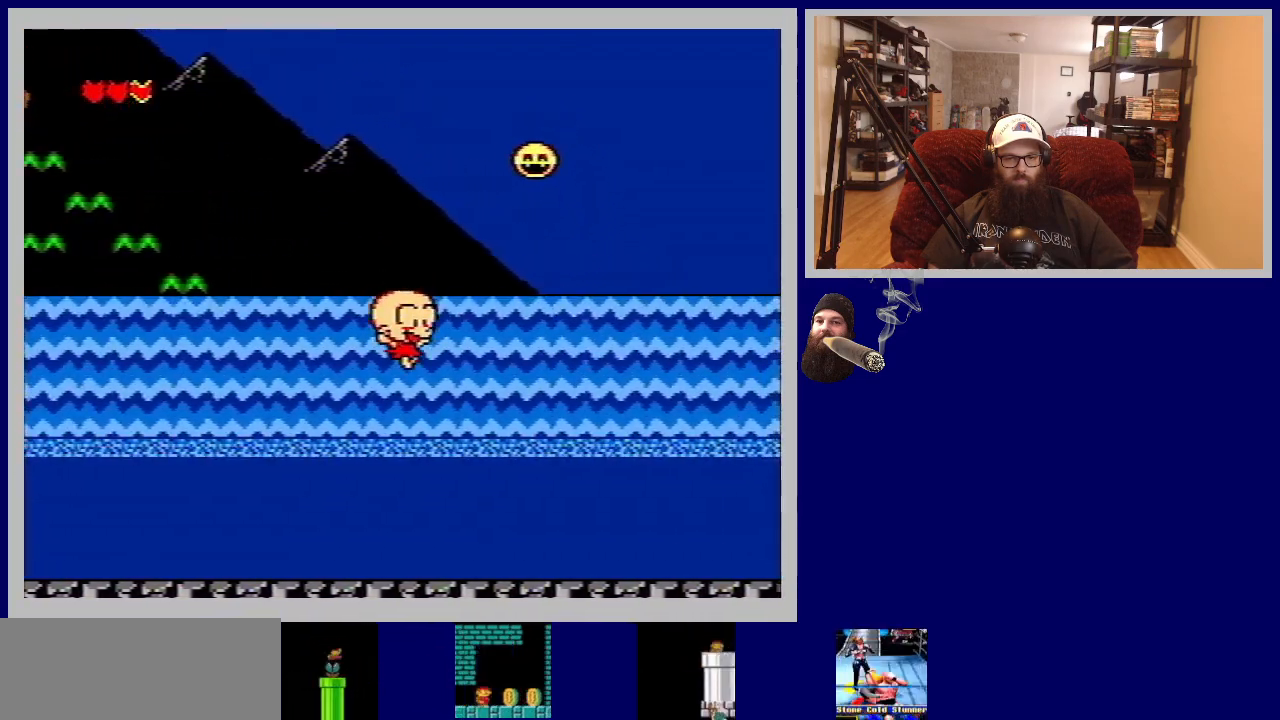
{"buttons": ["A", "DPAD_UP", "DPAD_RIGHT"], "events": [[167, "A", "up"], [283, "A", "down"]]}
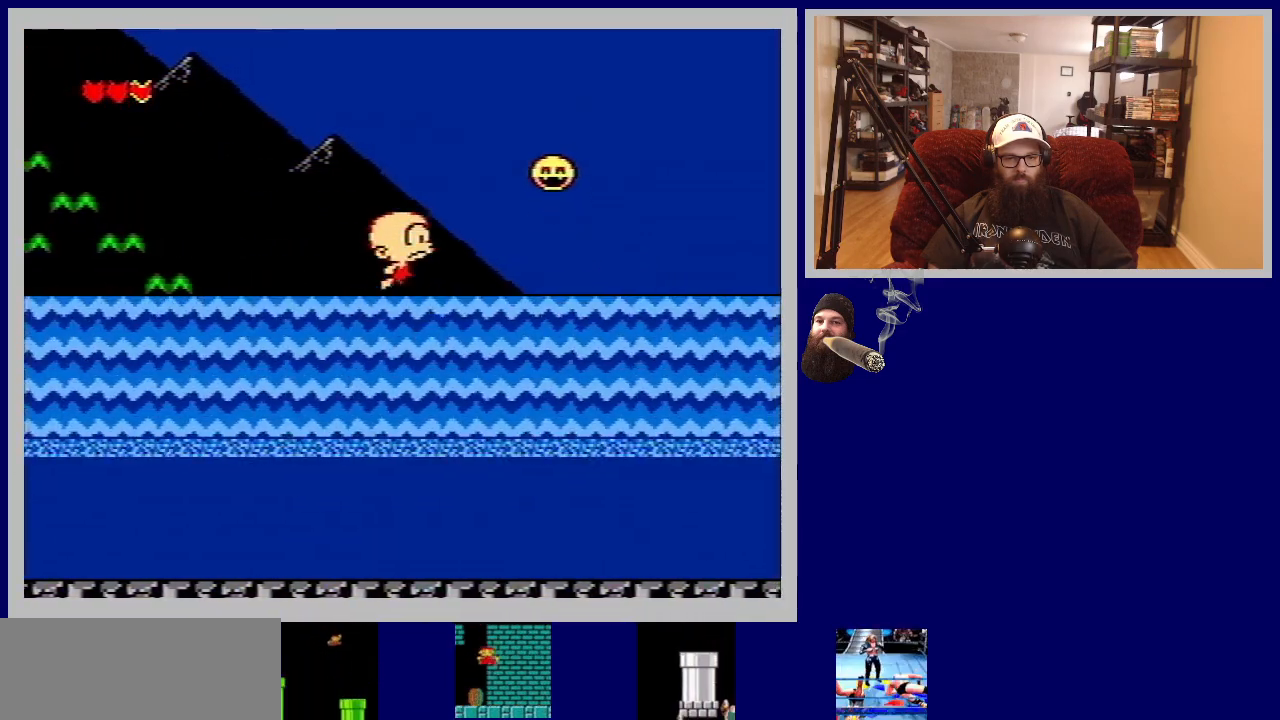
{"buttons": ["DPAD_UP", "DPAD_RIGHT"], "events": [[233, "A", "up"]]}
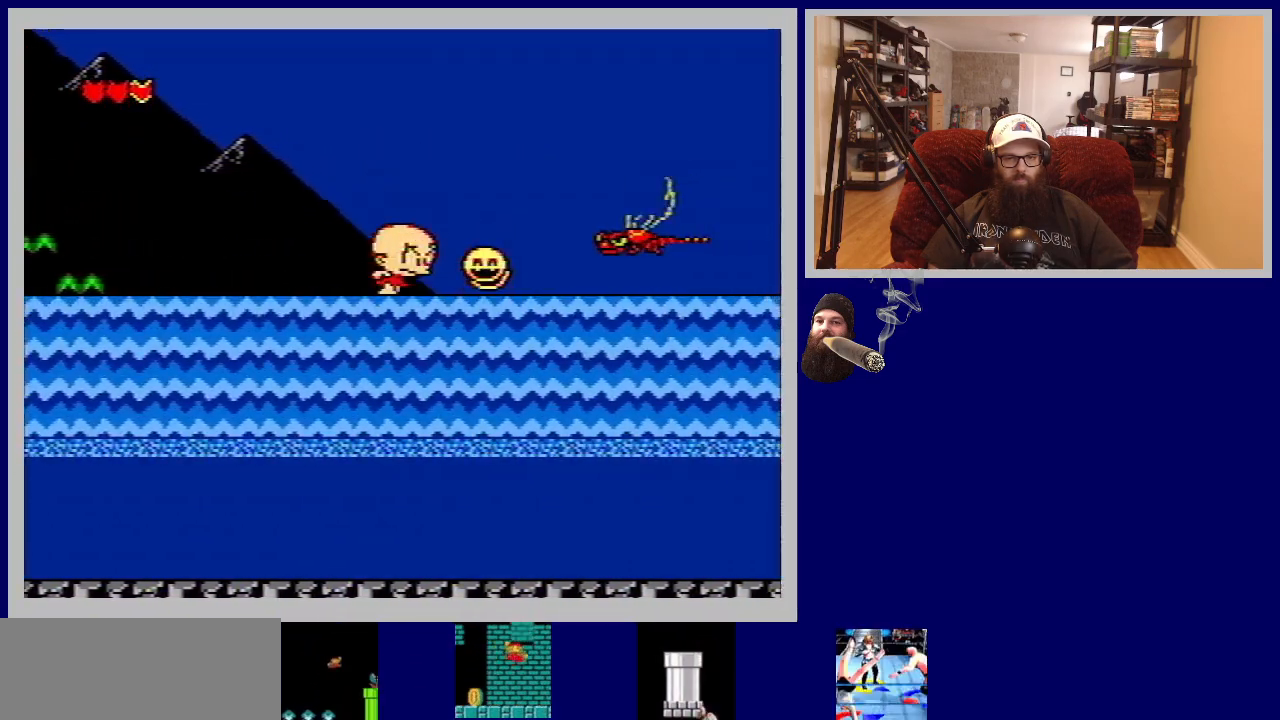
{"buttons": ["A", "DPAD_UP", "DPAD_RIGHT"], "events": [[167, "A", "down"]]}
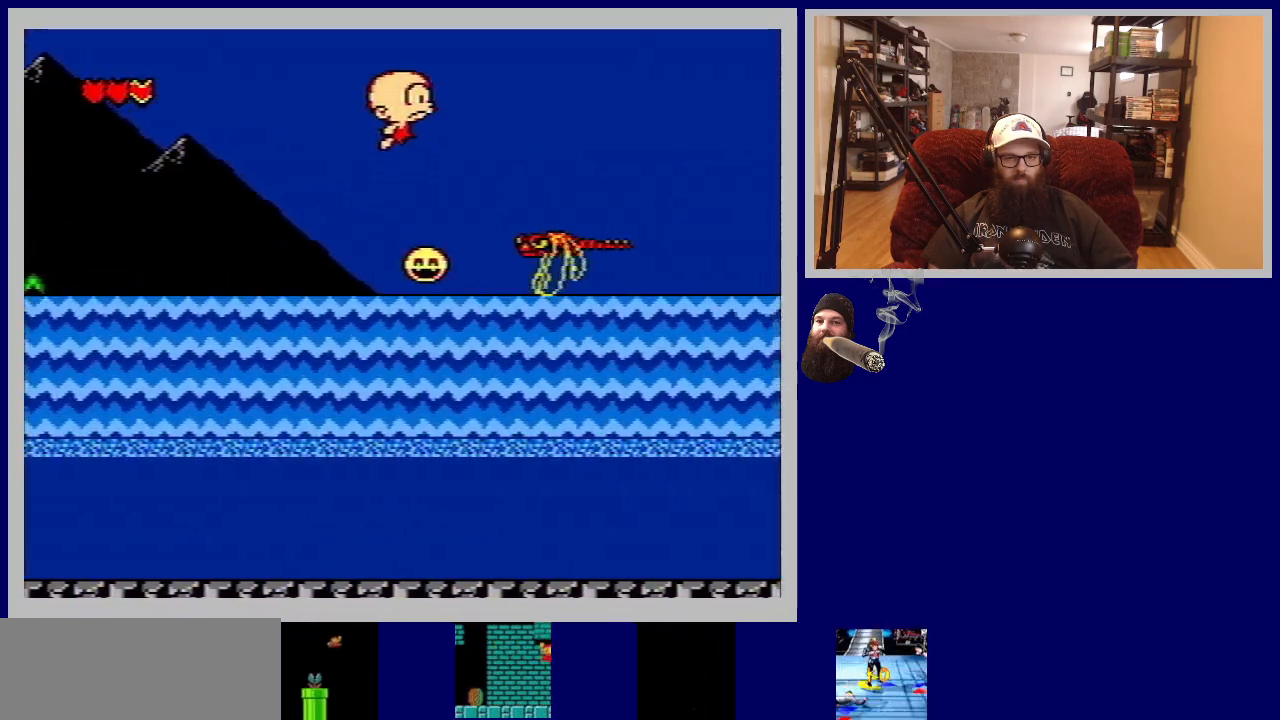
{"buttons": [], "events": [[83, "A", "up"], [133, "DPAD_RIGHT", "up"], [167, "DPAD_UP", "up"], [183, "DPAD_LEFT", "down"], [233, "B", "down"], [283, "DPAD_UP", "down"], [317, "B", "up"], [367, "DPAD_LEFT", "up"], [367, "DPAD_UP", "up"], [383, "B", "down"], [500, "B", "up"]]}
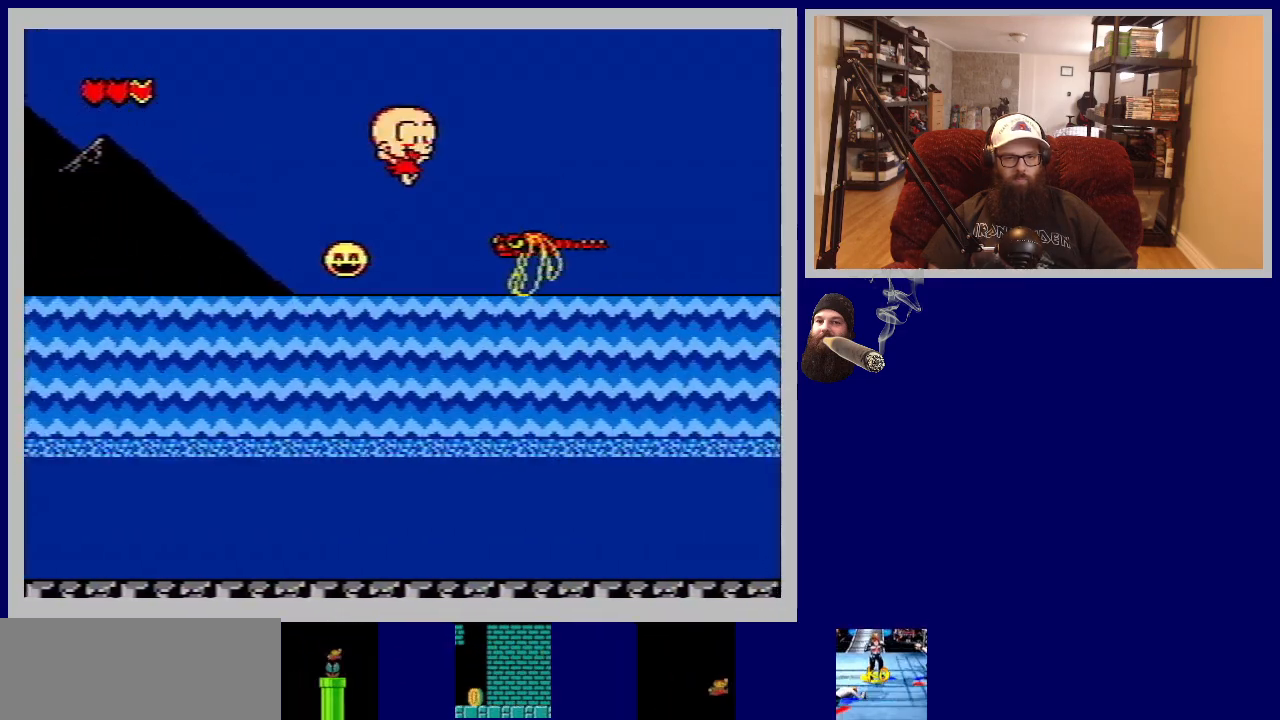
{"buttons": ["DPAD_UP", "DPAD_LEFT"], "events": [[17, "DPAD_LEFT", "down"], [317, "DPAD_UP", "down"]]}
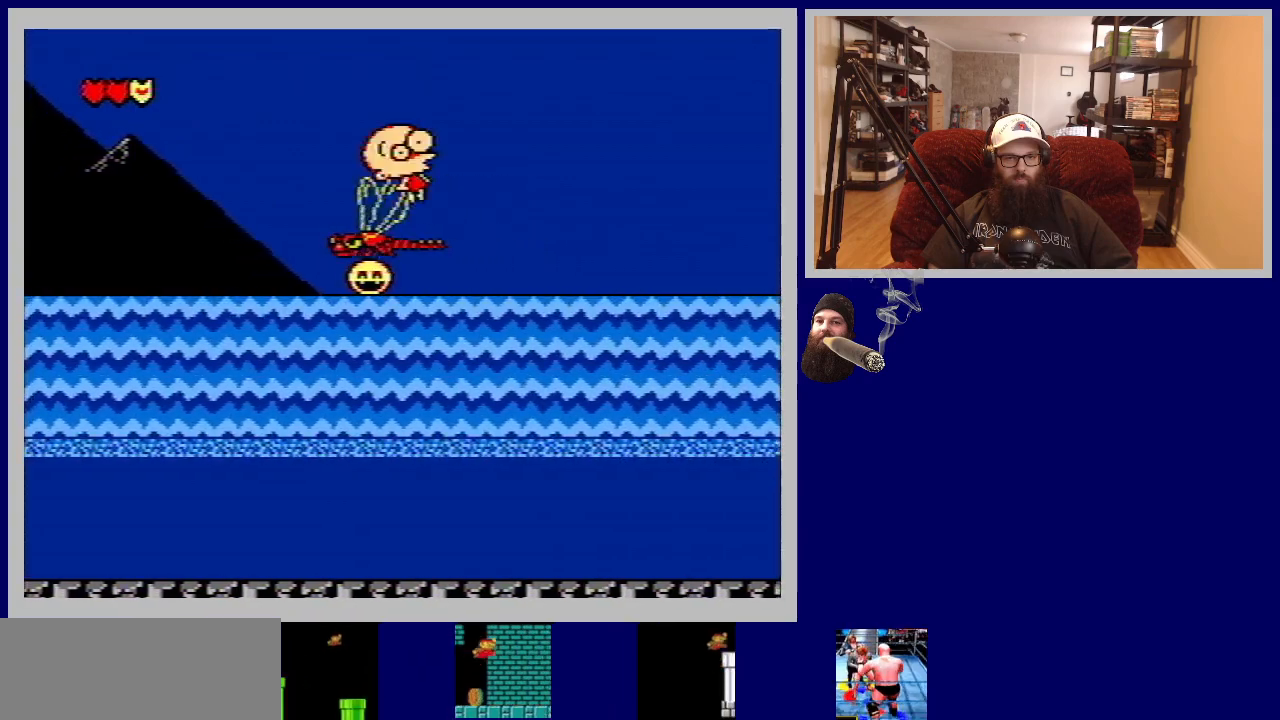
{"buttons": ["DPAD_RIGHT"], "events": [[67, "DPAD_UP", "up"], [117, "DPAD_LEFT", "up"], [267, "B", "down"], [283, "DPAD_RIGHT", "down"], [400, "B", "up"]]}
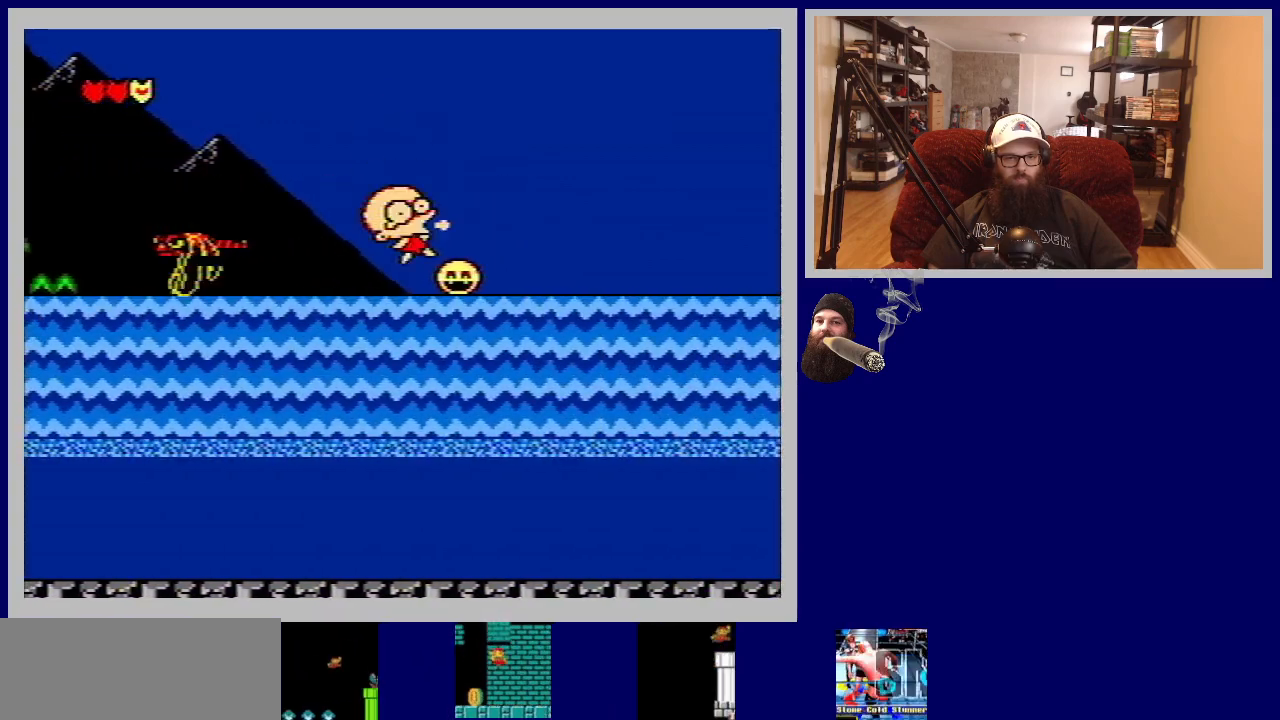
{"buttons": ["DPAD_RIGHT"], "events": []}